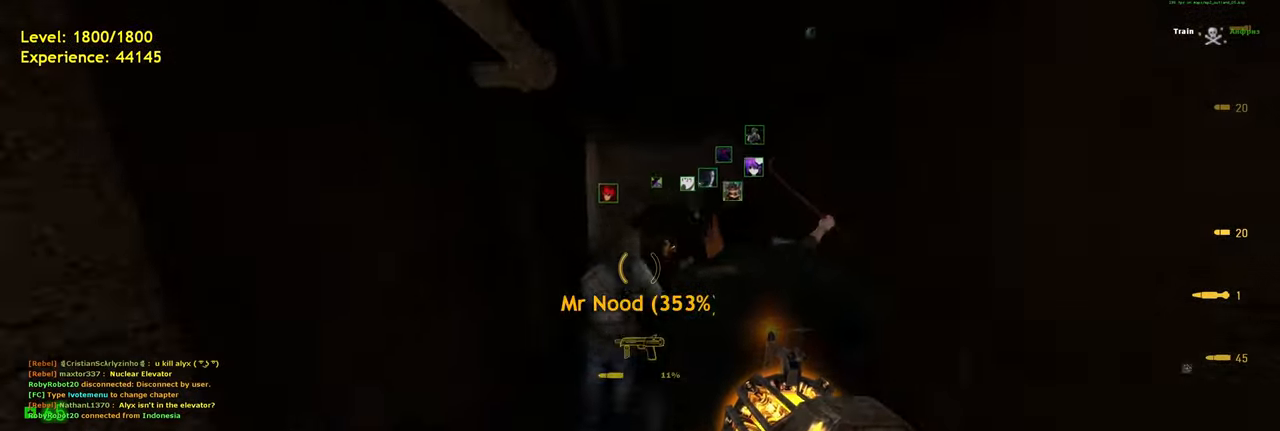
Gameplay with keyboard and mouse; each line is a JSON object with the keys and mouse buttons held at the frame after it. "events" lists presses ("down") and releases ("up") of "a", "ctrl", "d", "e", "f", "q", "r", "s", "shift", "space", "tab", "w", "mouse_left", "mouse_wheel", "mouse_right", "mouse_mb4" and "mouse_mb5" between this image and that frame as [ms after this image, input, new state], when the widget could be followed in between. "mouse_left", "mouse_wheel", "mouse_right", "mouse_mb4", "mouse_mb5" = the "left", "wheel", "right", "mb4", "mb5" buttons of the "mouse" list. No other keys are recorded. "wheel" means that the mouse wheel is clicked or scrolled. Mouse movement is not recorded.
{"keys": ["shift", "w"], "mouse": [], "events": [[220, "f", "down"], [320, "f", "up"]]}
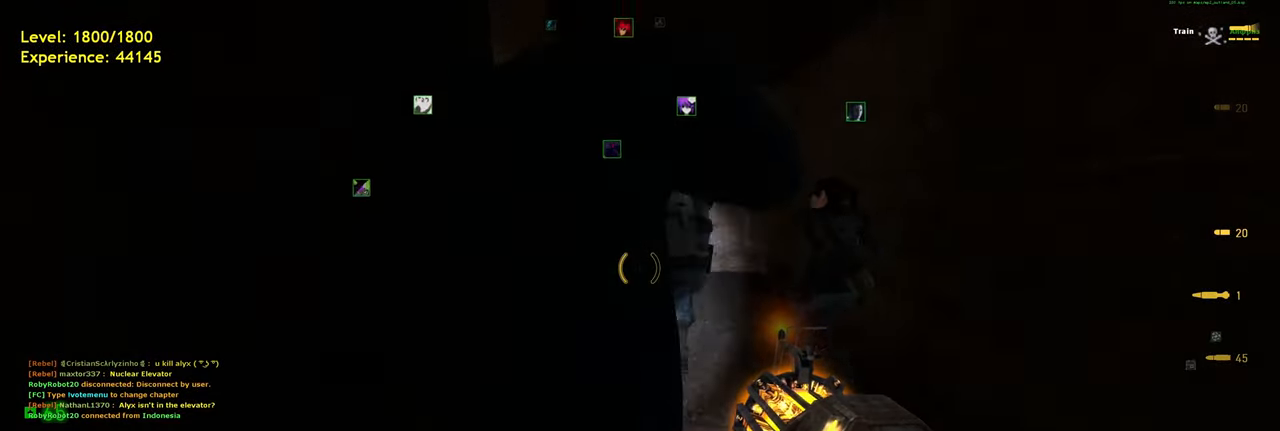
{"keys": ["a", "shift", "w"], "mouse": [], "events": [[40, "d", "down"], [140, "d", "up"], [460, "a", "down"]]}
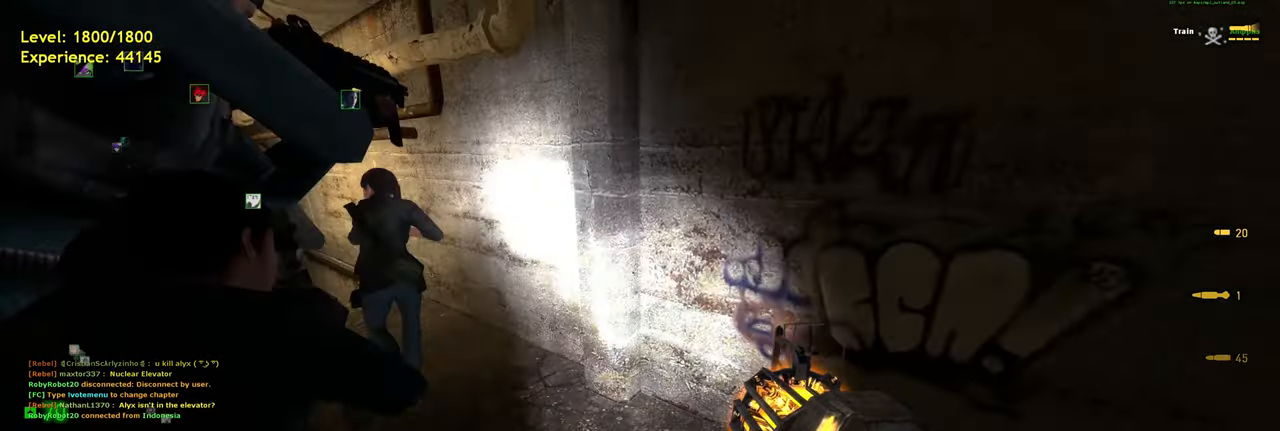
{"keys": ["ctrl", "d"], "mouse": [], "events": [[180, "space", "down"], [240, "w", "up"], [260, "a", "up"], [260, "shift", "up"], [280, "d", "down"], [320, "space", "up"], [360, "ctrl", "down"]]}
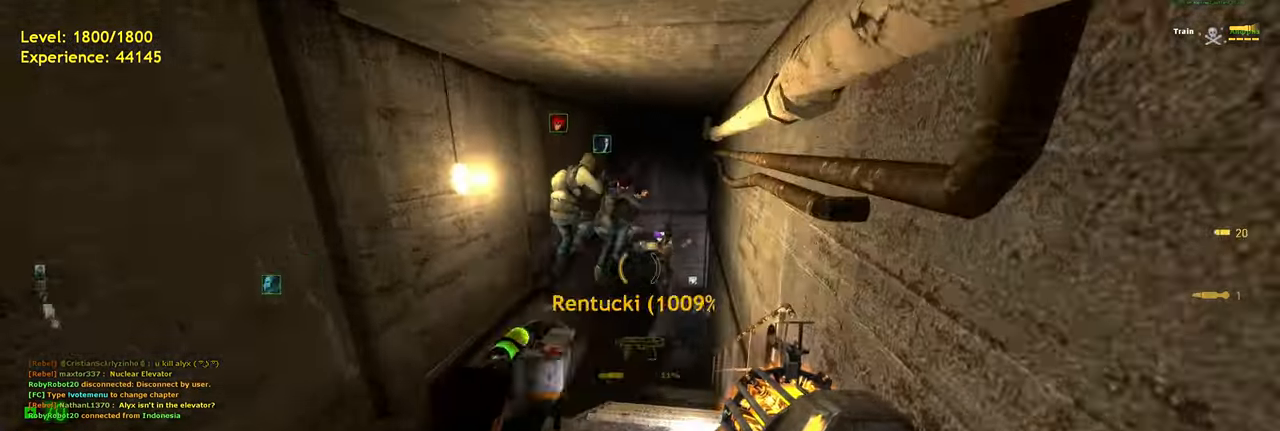
{"keys": ["w"], "mouse": [], "events": [[180, "d", "up"], [220, "a", "down"], [320, "a", "up"], [320, "ctrl", "up"], [380, "w", "down"]]}
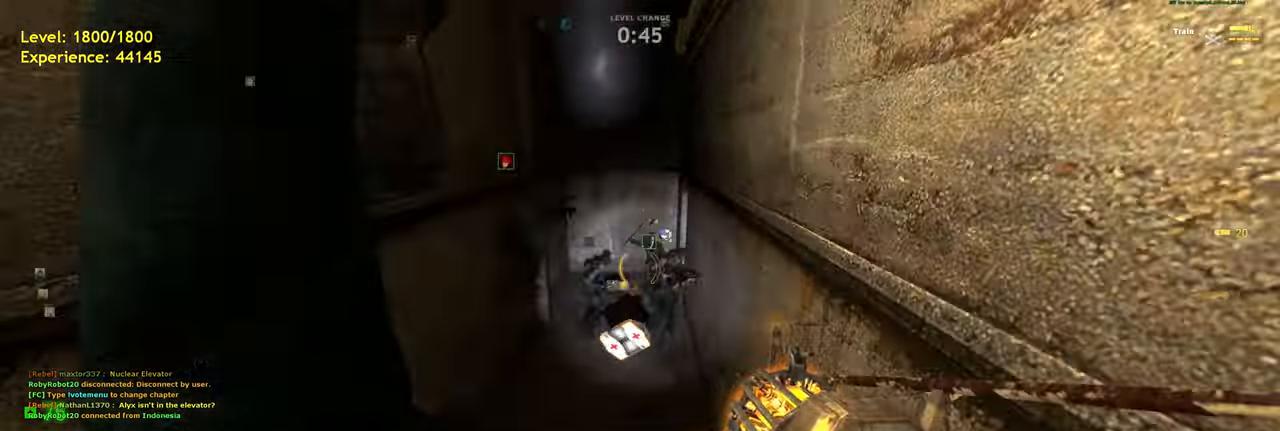
{"keys": ["d", "shift", "w"], "mouse": [], "events": [[240, "shift", "down"], [480, "d", "down"]]}
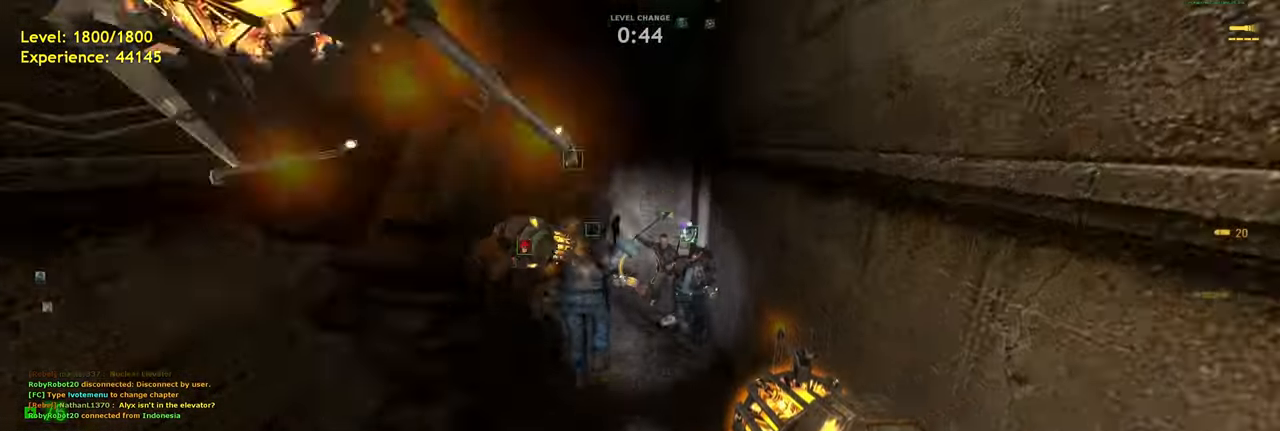
{"keys": ["shift", "space", "w"], "mouse": [], "events": [[220, "d", "up"], [440, "space", "down"]]}
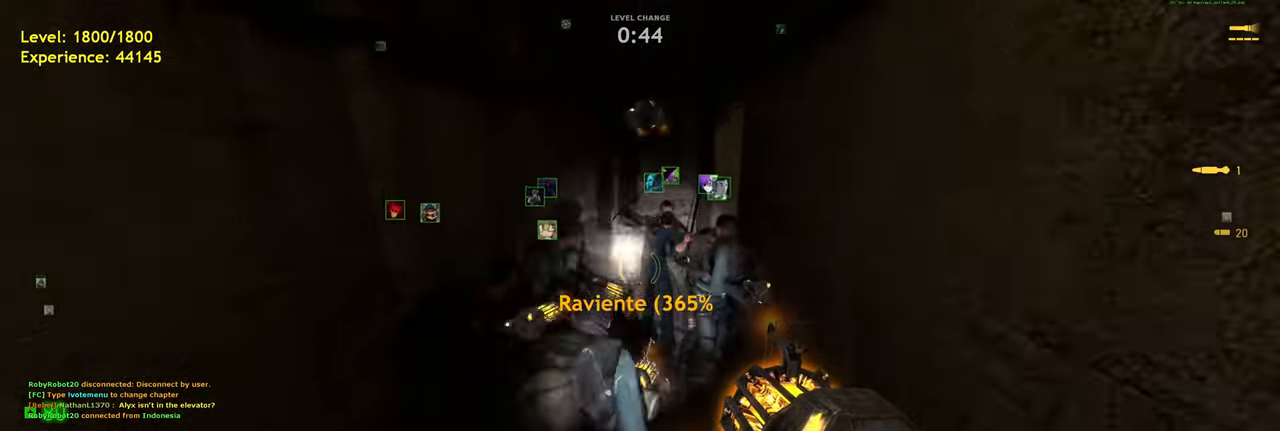
{"keys": ["shift", "w"], "mouse": [], "events": [[60, "space", "up"]]}
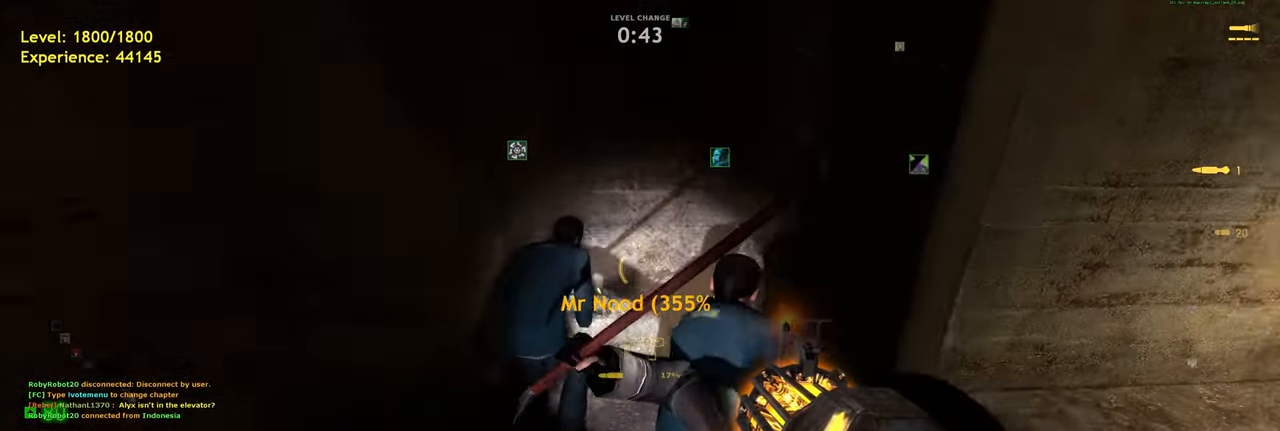
{"keys": [], "mouse": [], "events": [[200, "ctrl", "down"], [200, "shift", "up"], [200, "w", "up"], [400, "ctrl", "up"]]}
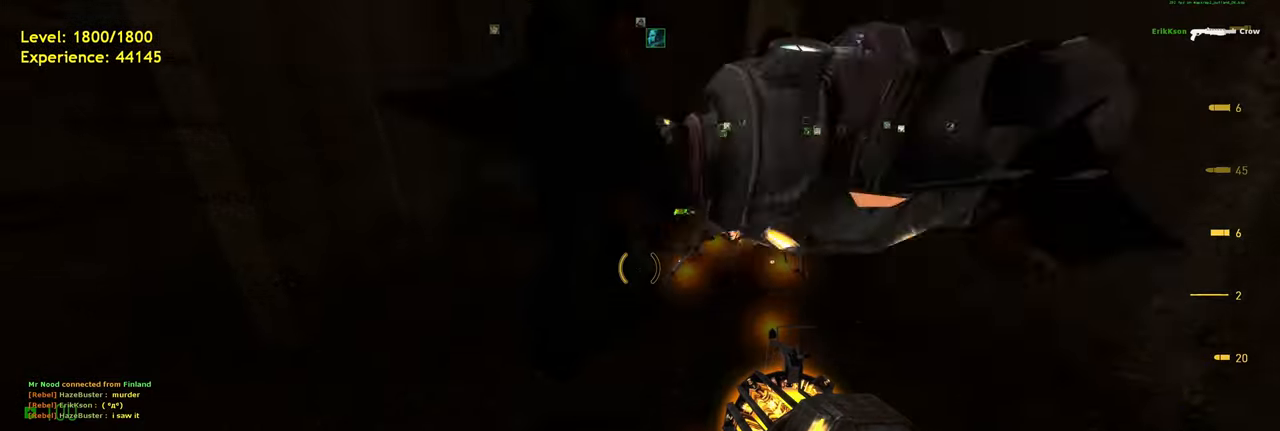
{"keys": ["w"], "mouse": [], "events": [[80, "w", "down"], [240, "shift", "down"], [480, "shift", "up"]]}
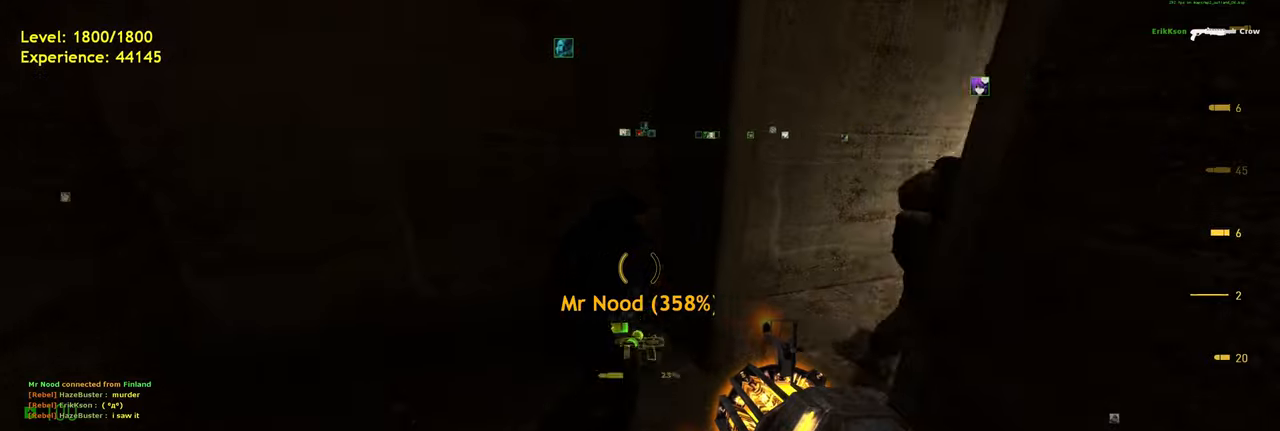
{"keys": ["f", "w"], "mouse": [], "events": [[20, "d", "down"], [260, "d", "up"], [440, "f", "down"]]}
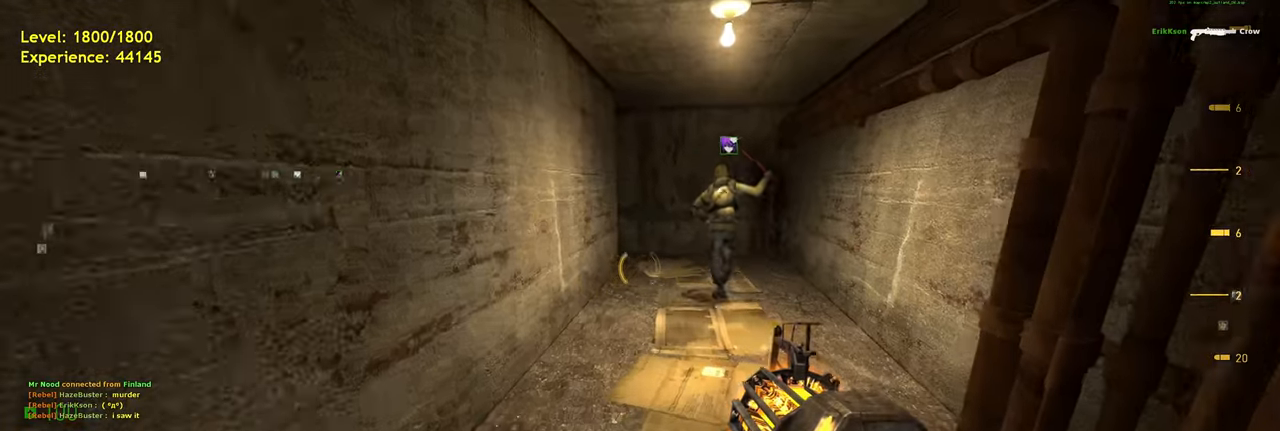
{"keys": ["shift", "w"], "mouse": [], "events": [[40, "f", "up"], [180, "shift", "down"]]}
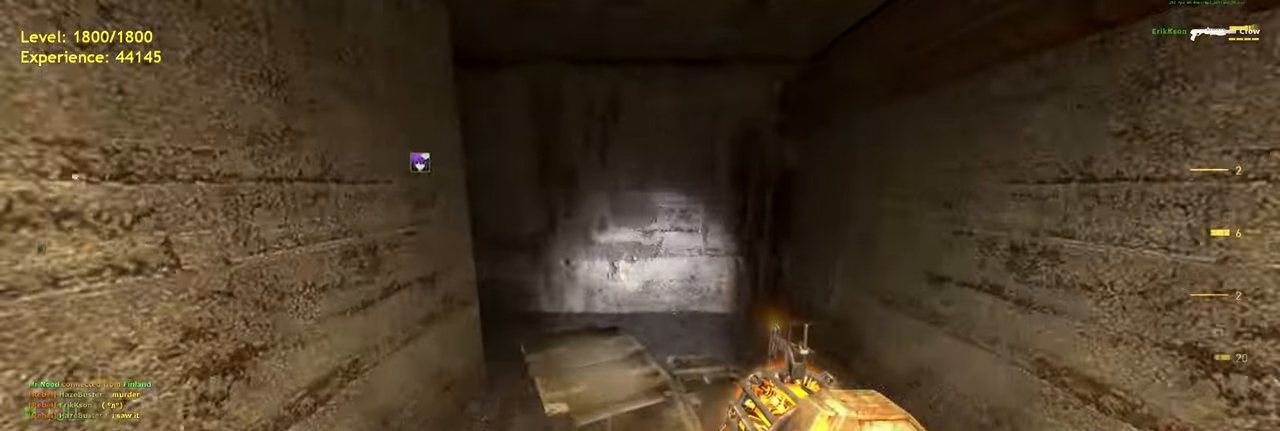
{"keys": ["a", "shift", "w"], "mouse": [], "events": [[420, "a", "down"]]}
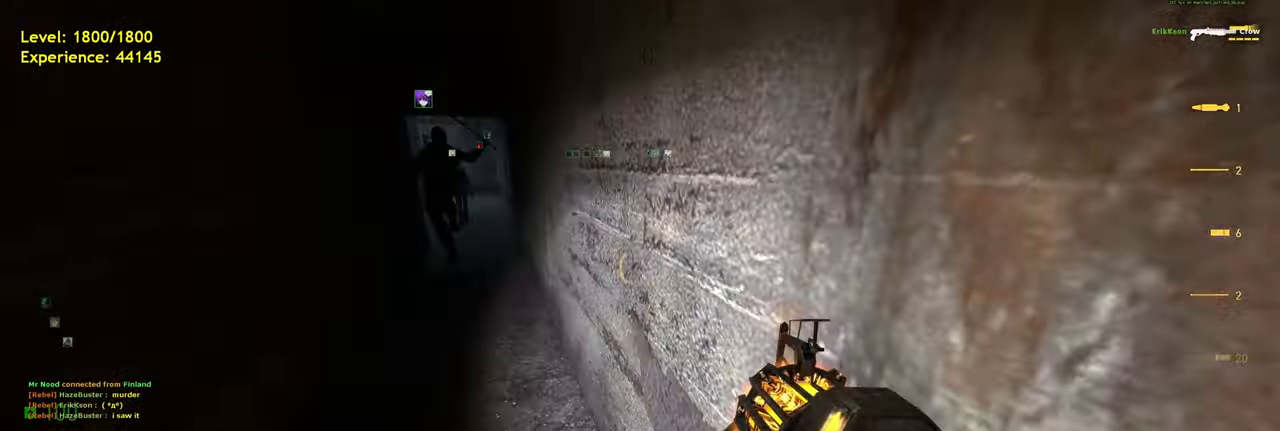
{"keys": ["shift", "w"], "mouse": [], "events": [[80, "space", "down"], [140, "w", "up"], [160, "d", "down"], [200, "a", "up"], [240, "space", "up"], [340, "d", "up"], [400, "w", "down"]]}
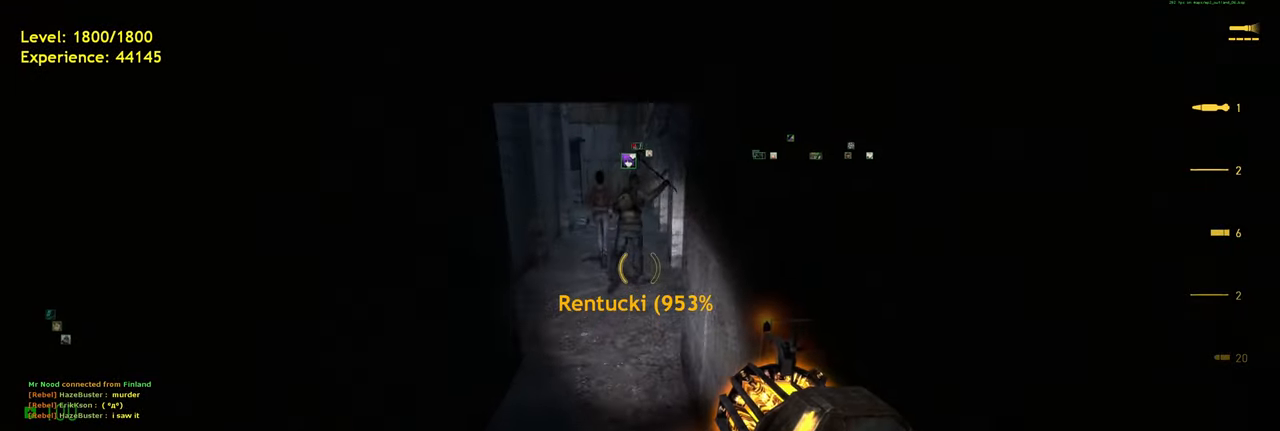
{"keys": ["w"], "mouse": [], "events": [[40, "a", "down"], [160, "space", "down"], [200, "d", "down"], [240, "a", "up"], [240, "shift", "up"], [240, "w", "up"], [280, "space", "up"], [440, "d", "up"], [480, "w", "down"]]}
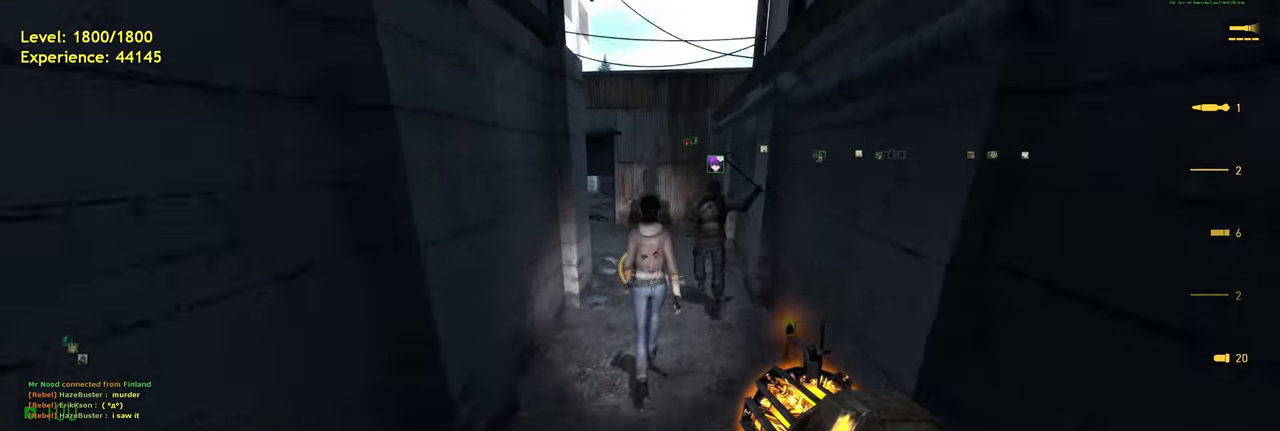
{"keys": [], "mouse": [], "events": [[40, "shift", "down"], [100, "a", "down"], [200, "space", "down"], [220, "shift", "up"], [220, "w", "up"], [260, "d", "down"], [300, "a", "up"], [320, "space", "up"], [440, "d", "up"]]}
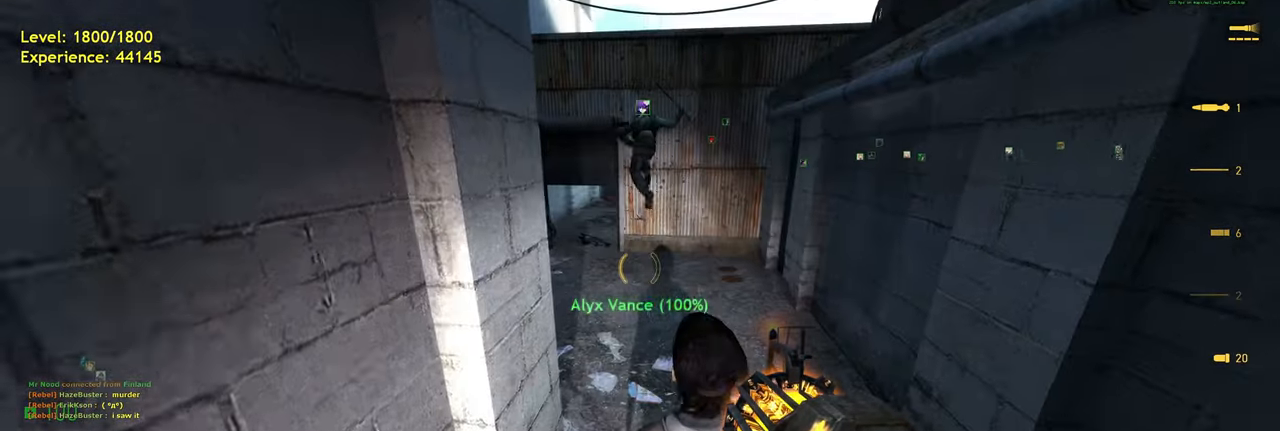
{"keys": ["w"], "mouse": []}
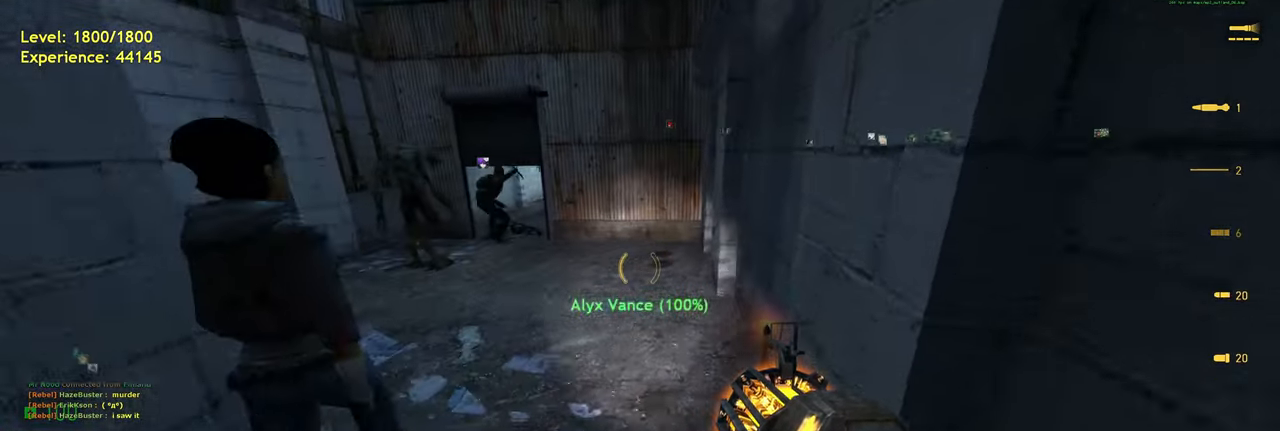
{"keys": ["d", "w"], "mouse": [], "events": [[200, "shift", "down"], [440, "shift", "up"], [500, "d", "down"]]}
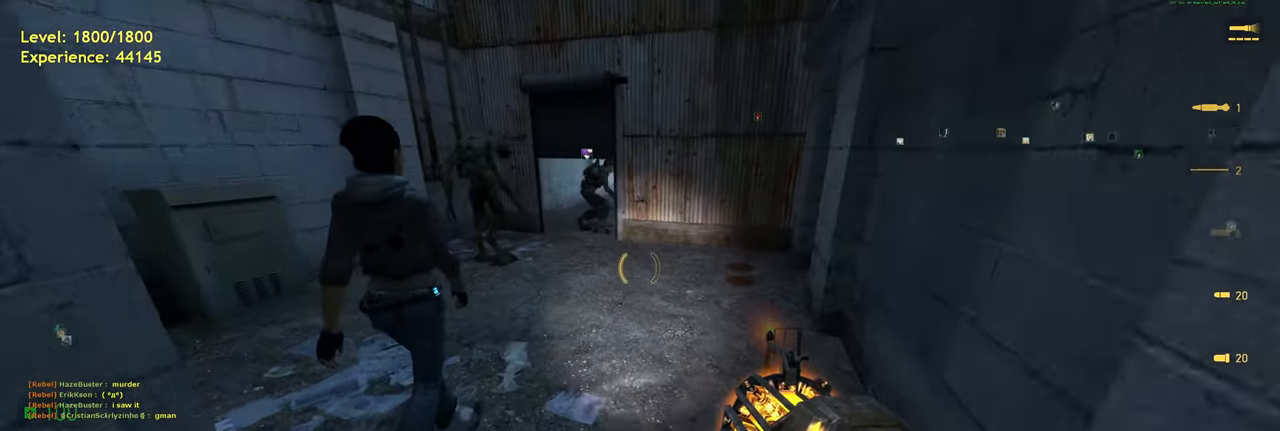
{"keys": ["w"], "mouse": [], "events": [[160, "d", "up"]]}
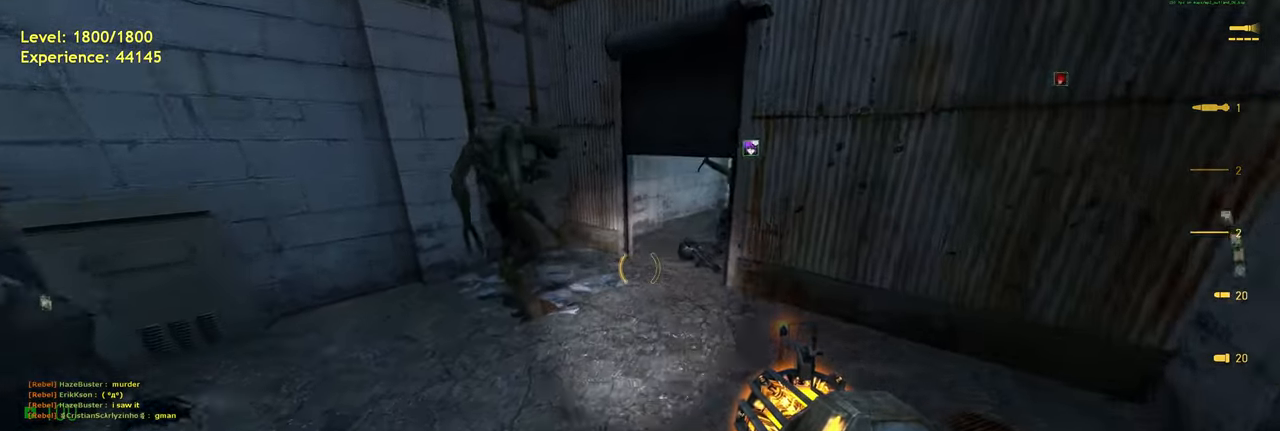
{"keys": ["ctrl", "w"], "mouse": [], "events": [[300, "ctrl", "down"]]}
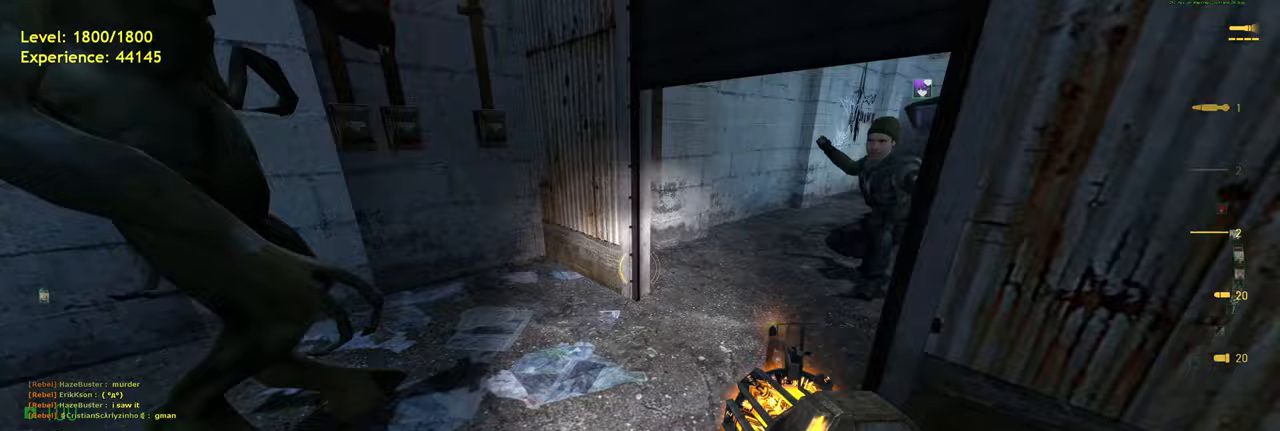
{"keys": ["ctrl", "w"], "mouse": [], "events": [[140, "d", "down"], [260, "d", "up"]]}
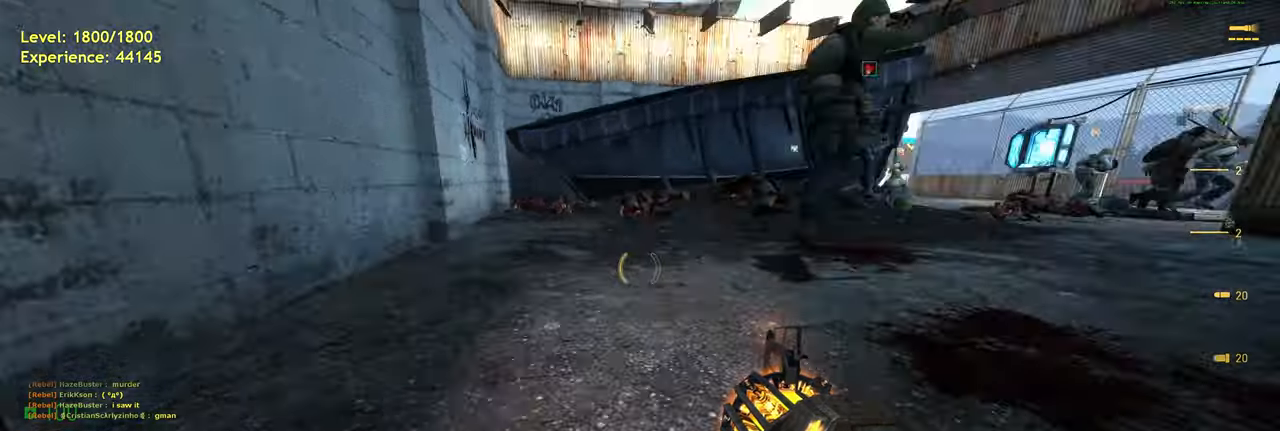
{"keys": ["w"], "mouse": [], "events": [[160, "ctrl", "up"]]}
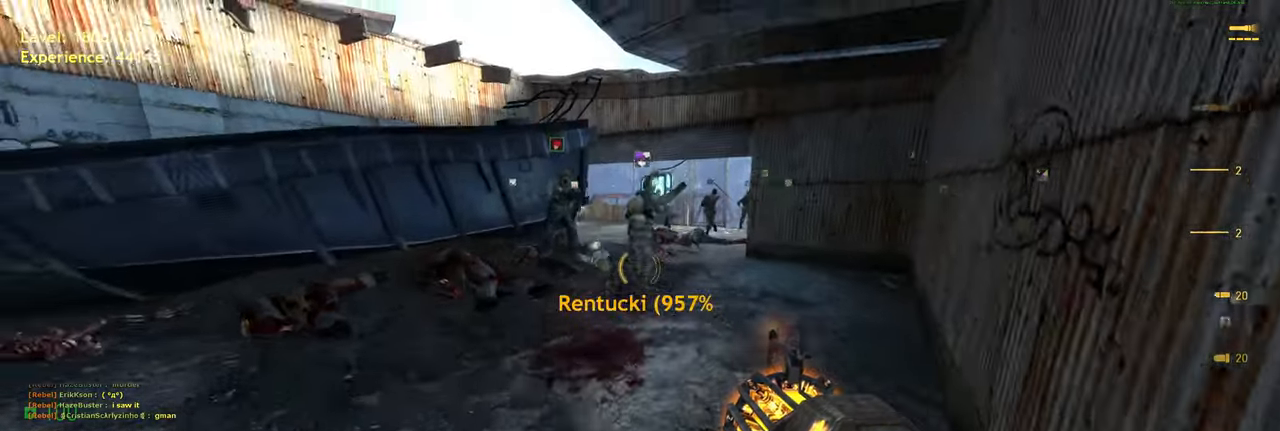
{"keys": ["d", "space"], "mouse": [], "events": [[180, "shift", "down"], [420, "space", "down"], [460, "d", "down"], [480, "shift", "up"], [480, "w", "up"]]}
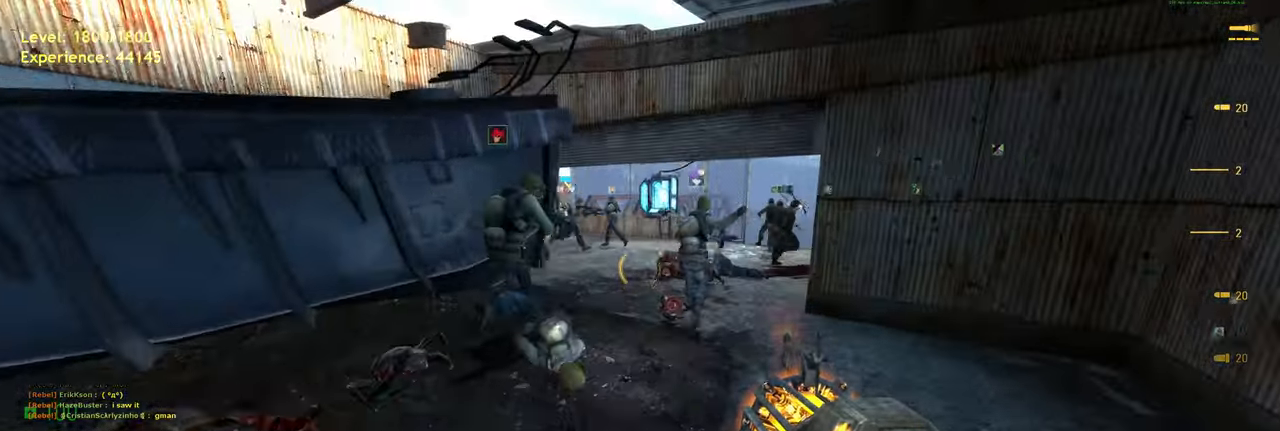
{"keys": ["a", "space"], "mouse": [], "events": [[40, "space", "up"], [120, "w", "down"], [160, "d", "up"], [420, "space", "down"], [460, "a", "down"], [500, "w", "up"]]}
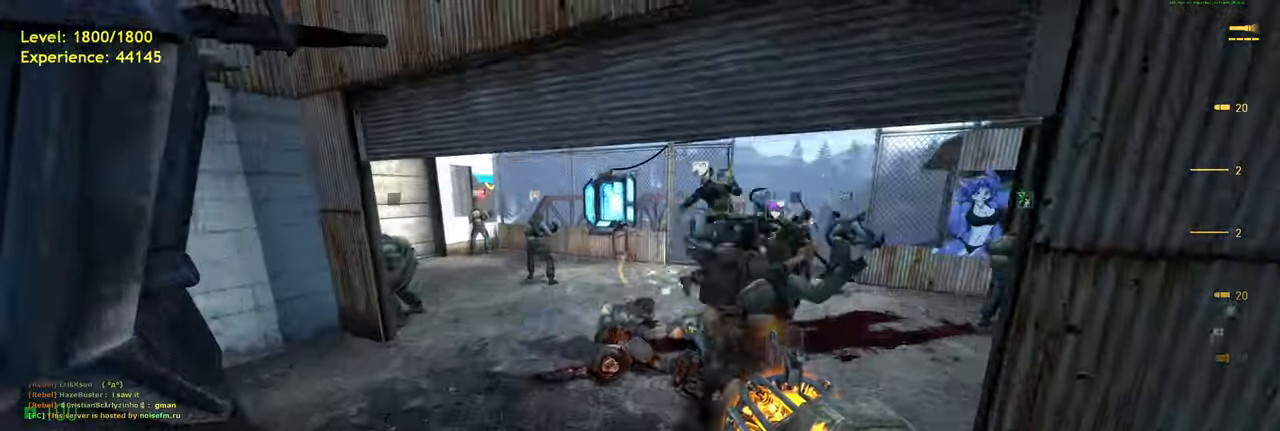
{"keys": ["w"], "mouse": [], "events": [[40, "space", "up"], [300, "a", "up"], [380, "w", "down"]]}
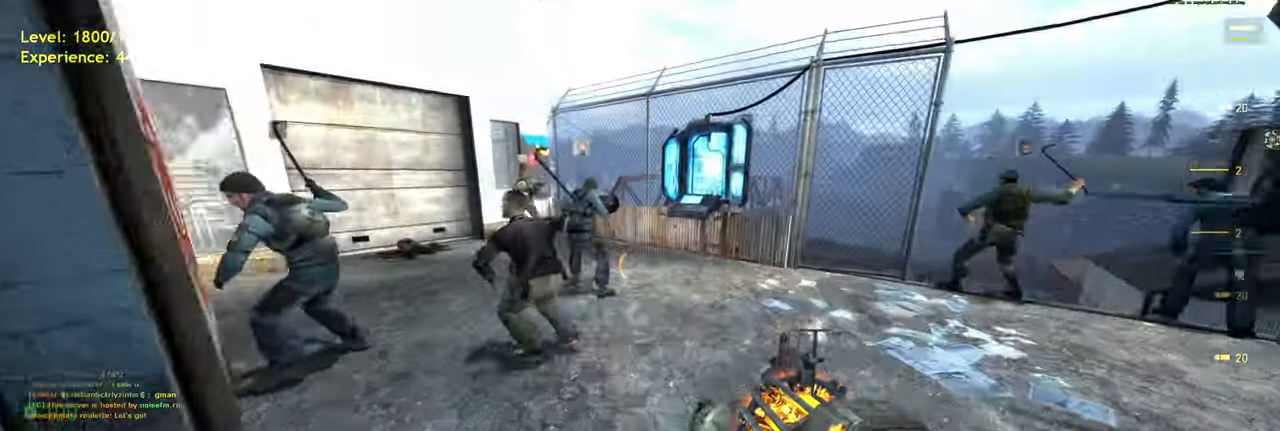
{"keys": ["w"], "mouse": [], "events": [[180, "a", "down"], [220, "w", "up"], [360, "w", "down"], [420, "a", "up"]]}
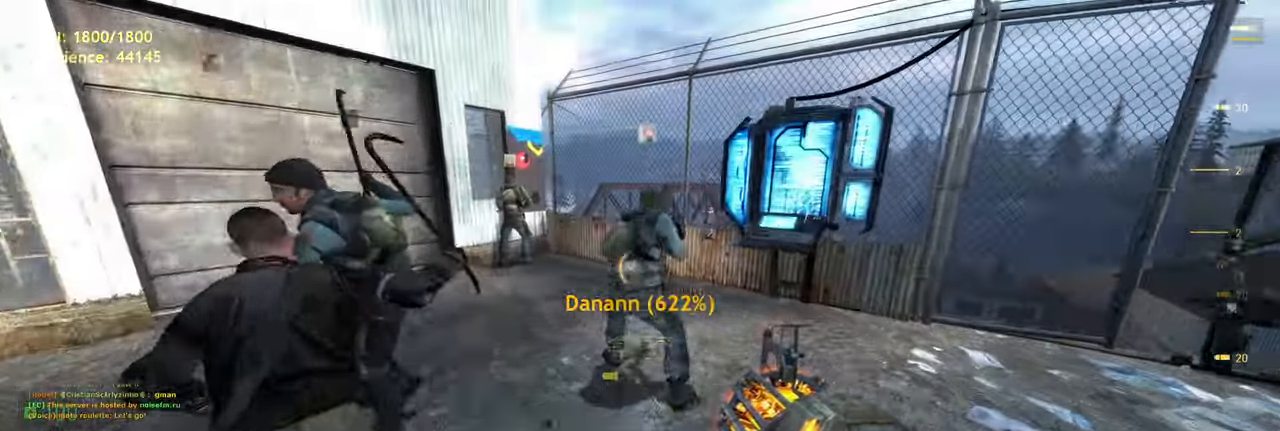
{"keys": ["shift", "w"], "mouse": [], "events": [[80, "d", "down"], [120, "w", "up"], [300, "w", "down"], [360, "d", "up"], [420, "shift", "down"]]}
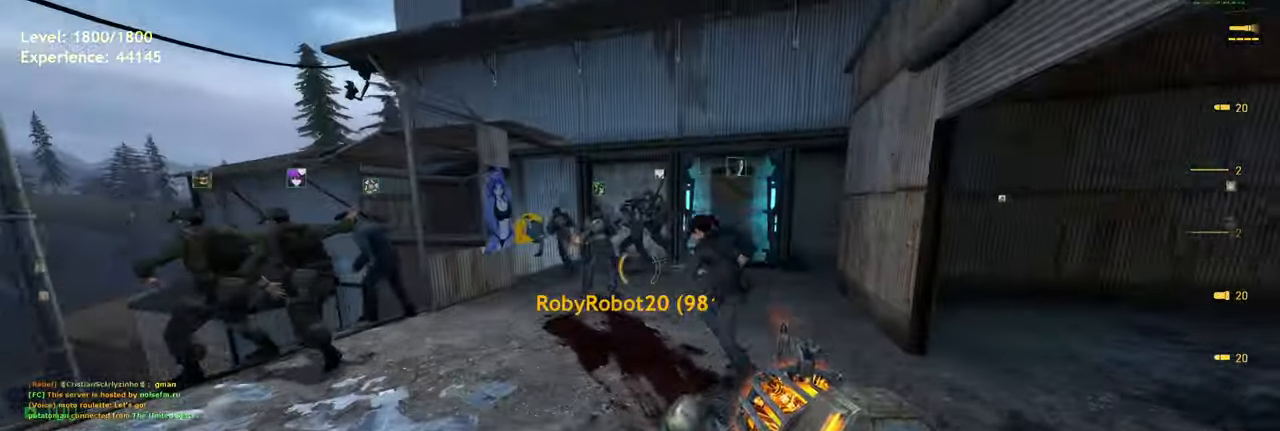
{"keys": ["w"], "mouse": [], "events": [[40, "space", "down"], [80, "w", "up"], [100, "shift", "up"], [140, "d", "down"], [160, "space", "up"], [480, "d", "up"], [500, "w", "down"]]}
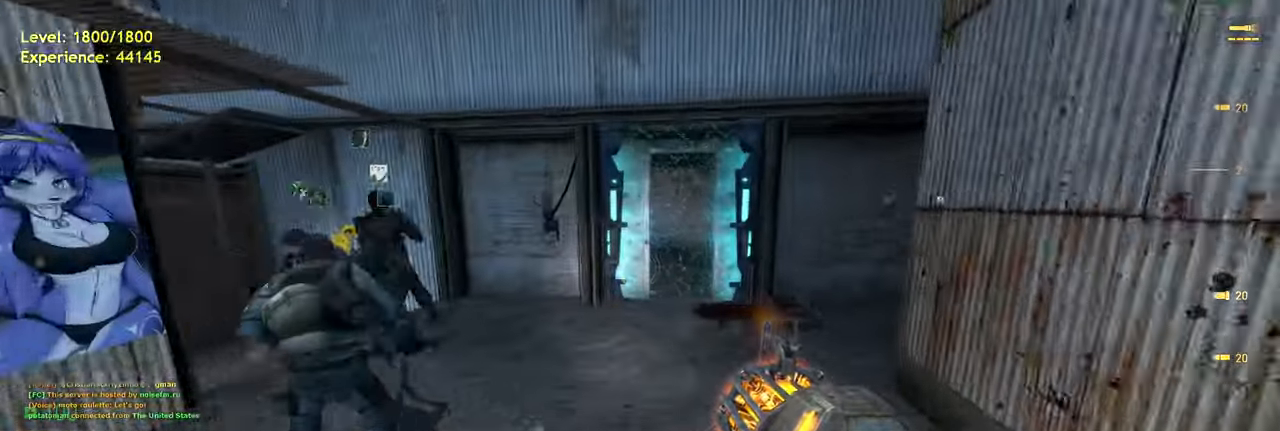
{"keys": [], "mouse": [], "events": [[100, "a", "down"], [160, "space", "down"], [200, "w", "up"], [240, "a", "up"], [300, "space", "up"]]}
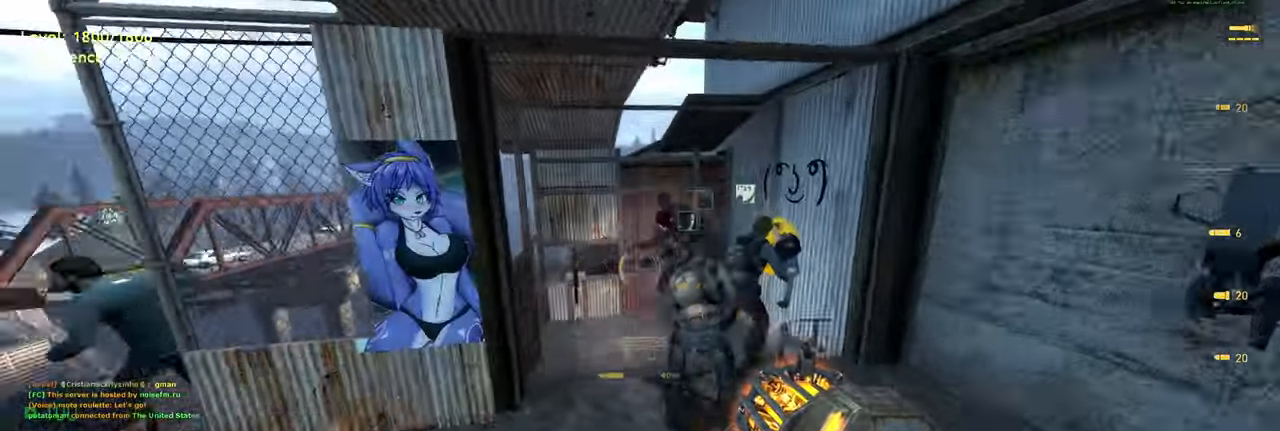
{"keys": ["shift", "w"], "mouse": [], "events": [[340, "w", "down"], [440, "shift", "down"]]}